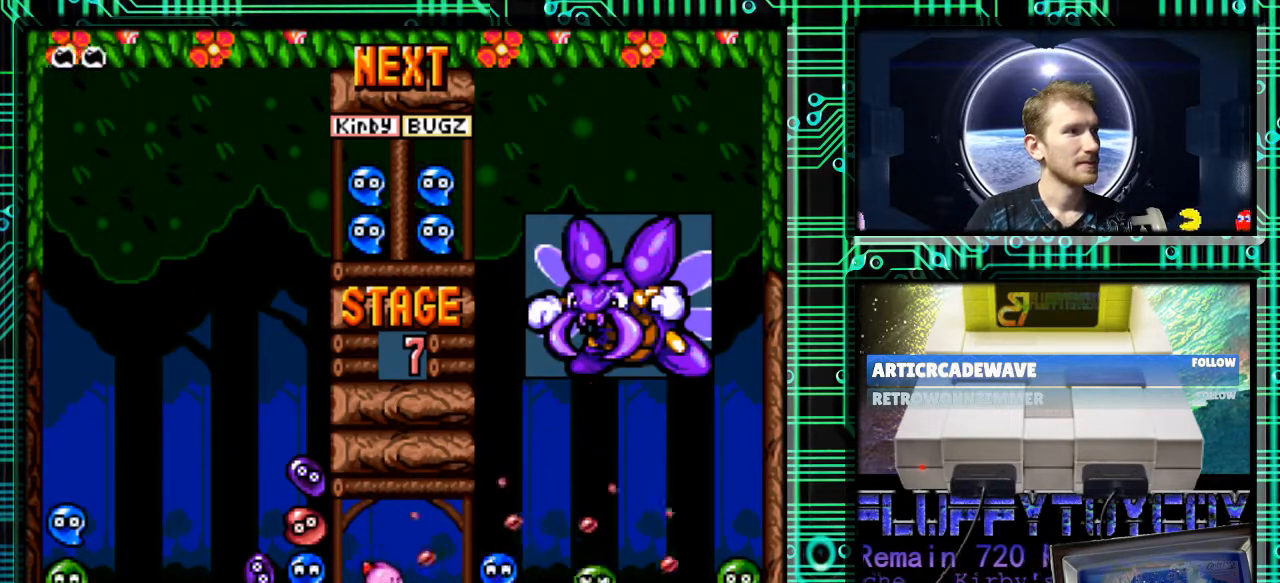
Gameplay with a controller (Nintendo layout); each line is a JSON object with the inputs held at the frame after it. "events" lists button and stick changes between this image and that frame as [ms after this image, input, new state], when the widget could be followed in between. Not read: L3 R3.
{"buttons": ["DPAD_LEFT"], "events": [[433, "DPAD_LEFT", "down"]]}
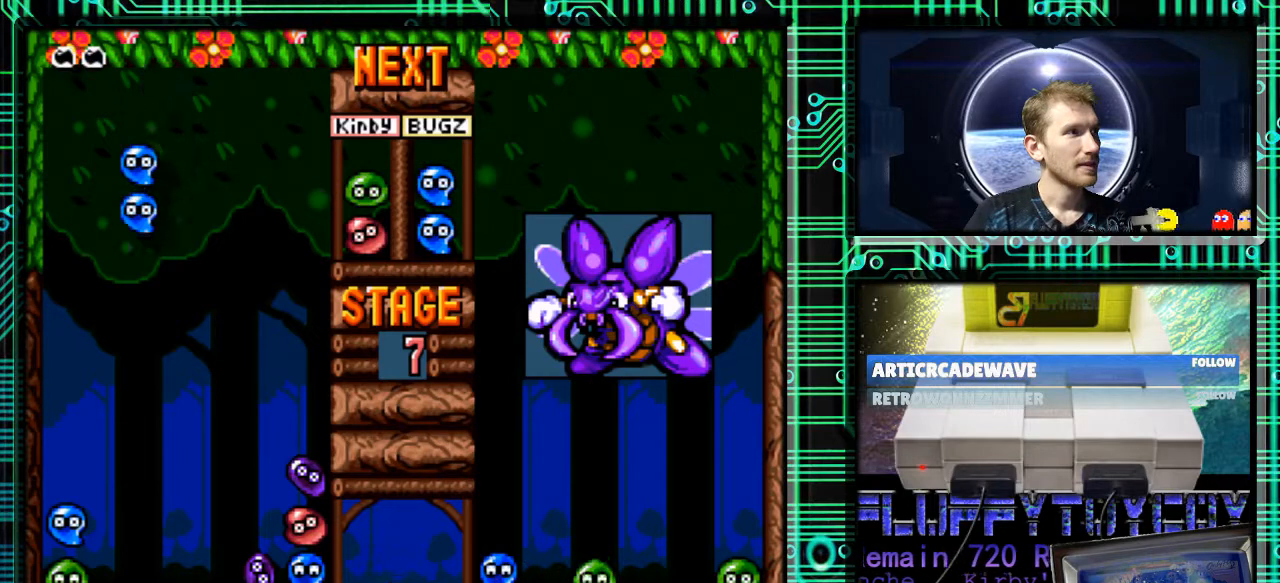
{"buttons": ["DPAD_DOWN"], "events": [[100, "DPAD_LEFT", "up"], [467, "DPAD_DOWN", "down"]]}
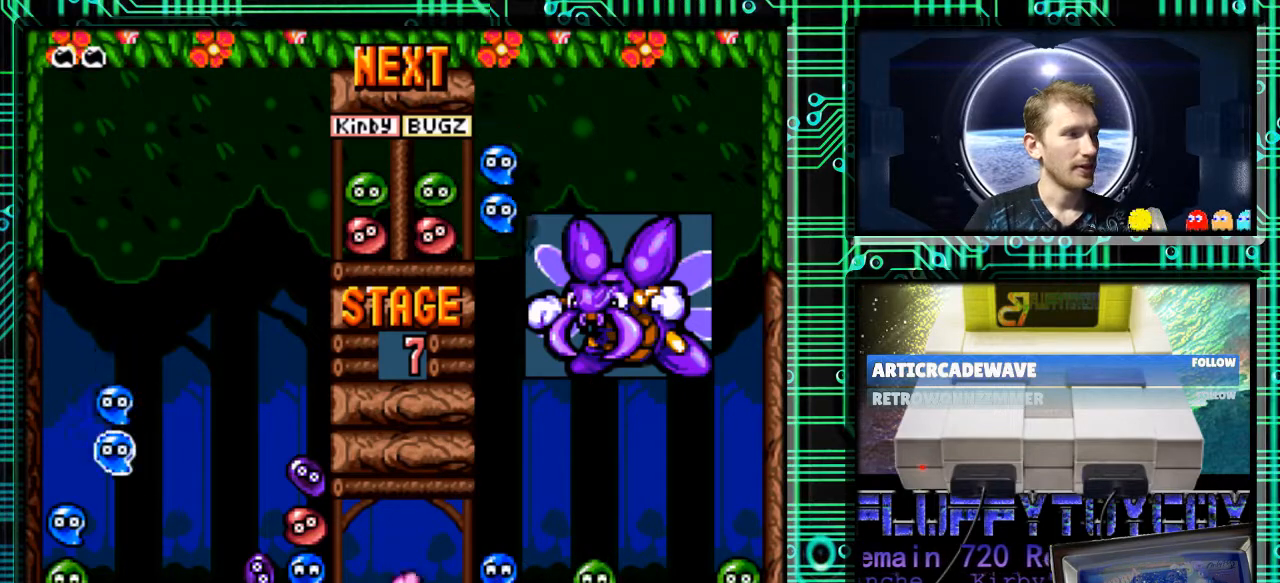
{"buttons": [], "events": [[433, "DPAD_DOWN", "up"]]}
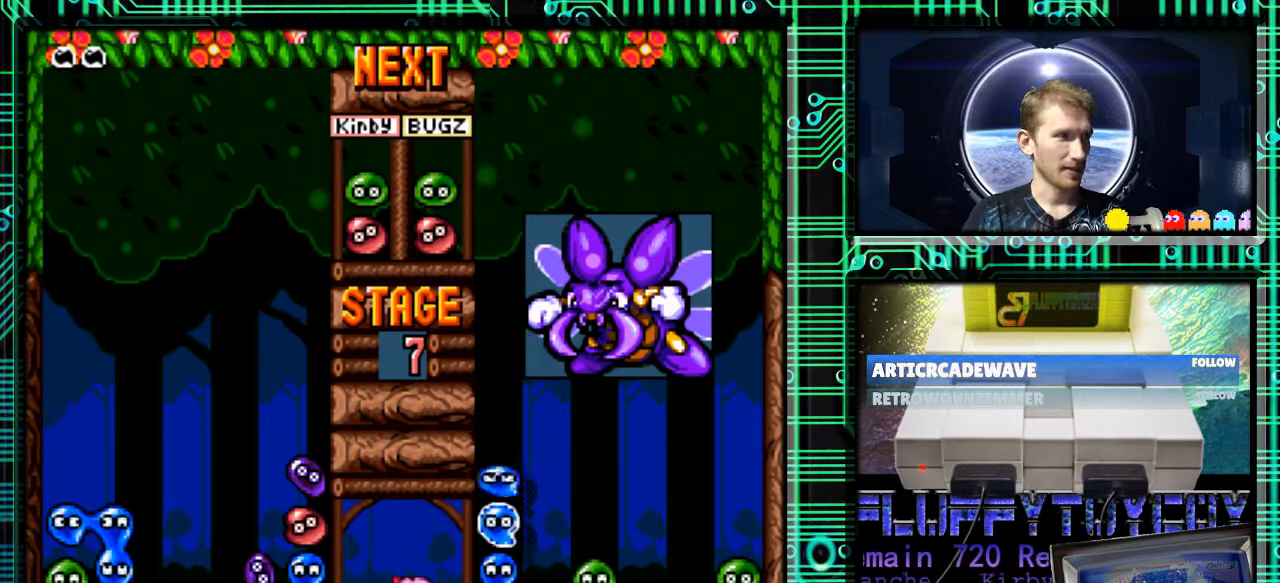
{"buttons": [], "events": []}
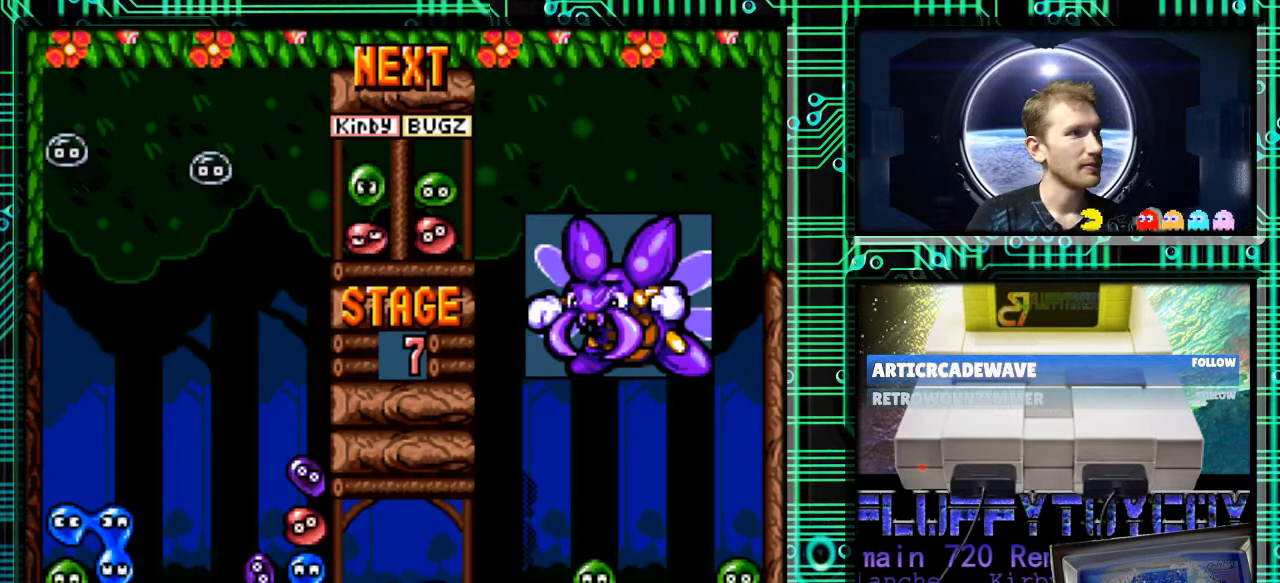
{"buttons": [], "events": []}
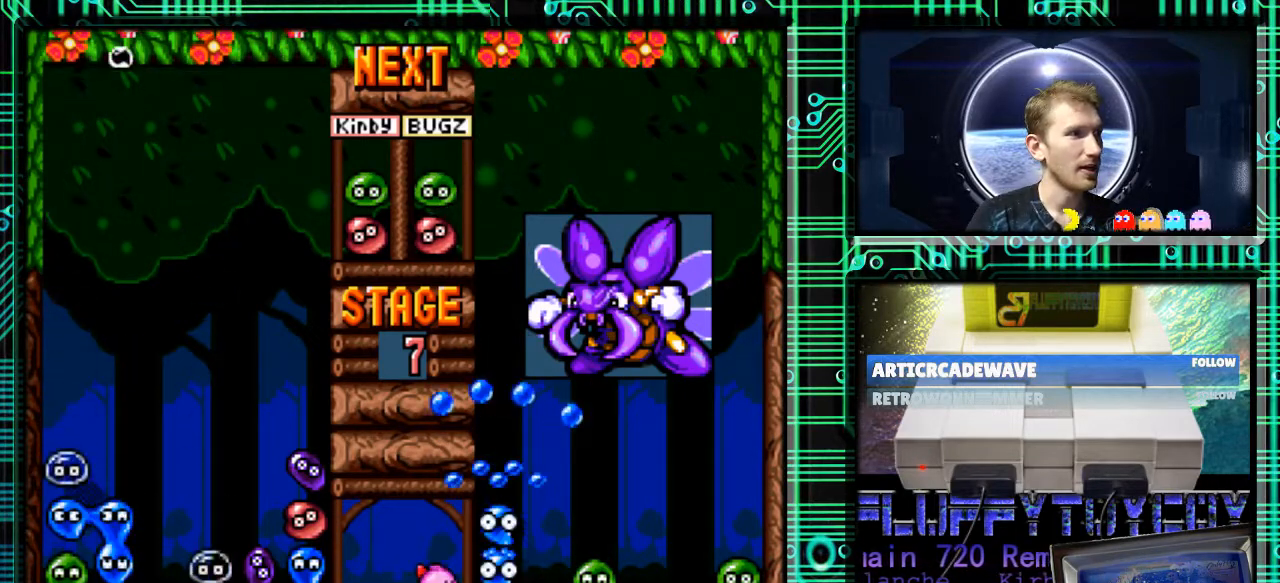
{"buttons": [], "events": []}
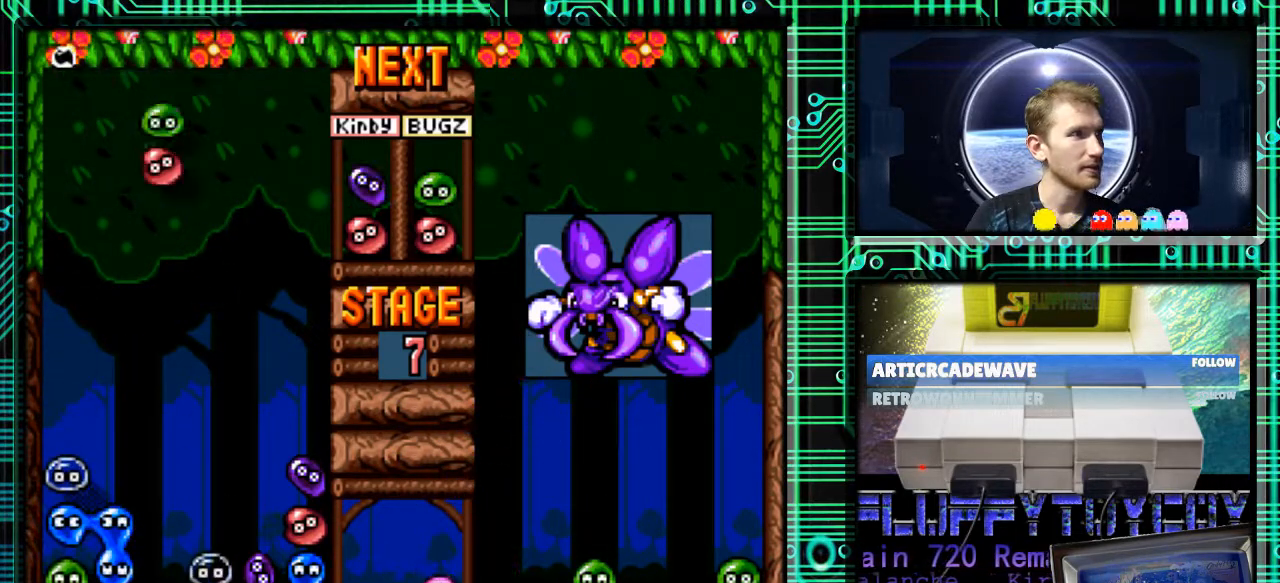
{"buttons": [], "events": []}
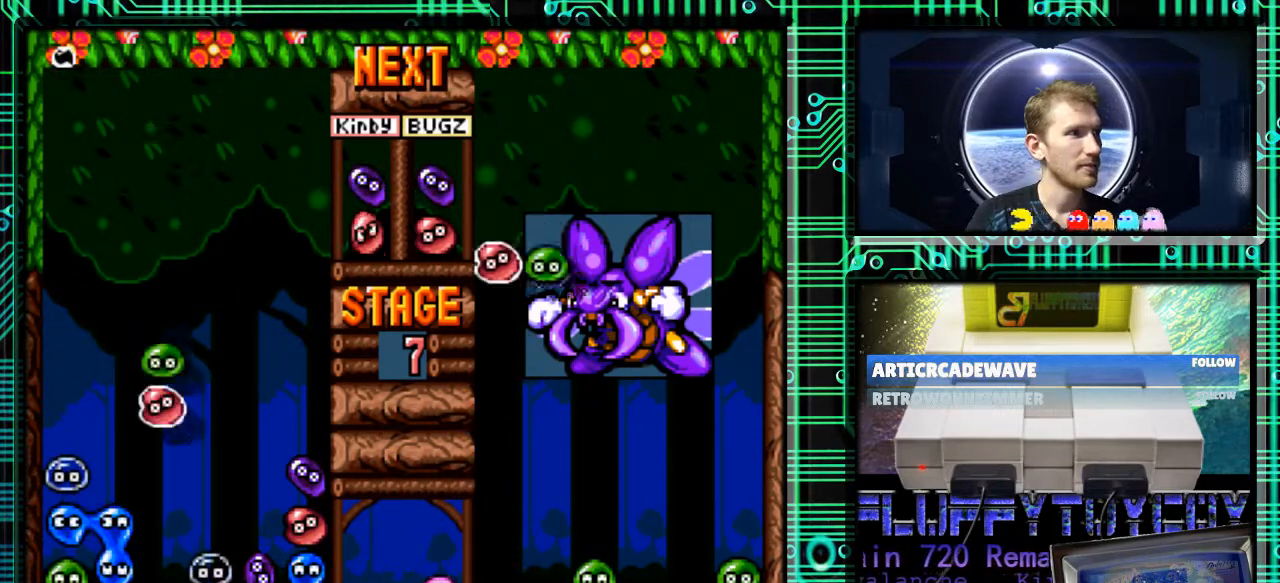
{"buttons": ["DPAD_DOWN"], "events": [[33, "DPAD_RIGHT", "down"], [100, "B", "down"], [100, "DPAD_RIGHT", "up"], [200, "B", "up"], [467, "DPAD_DOWN", "down"]]}
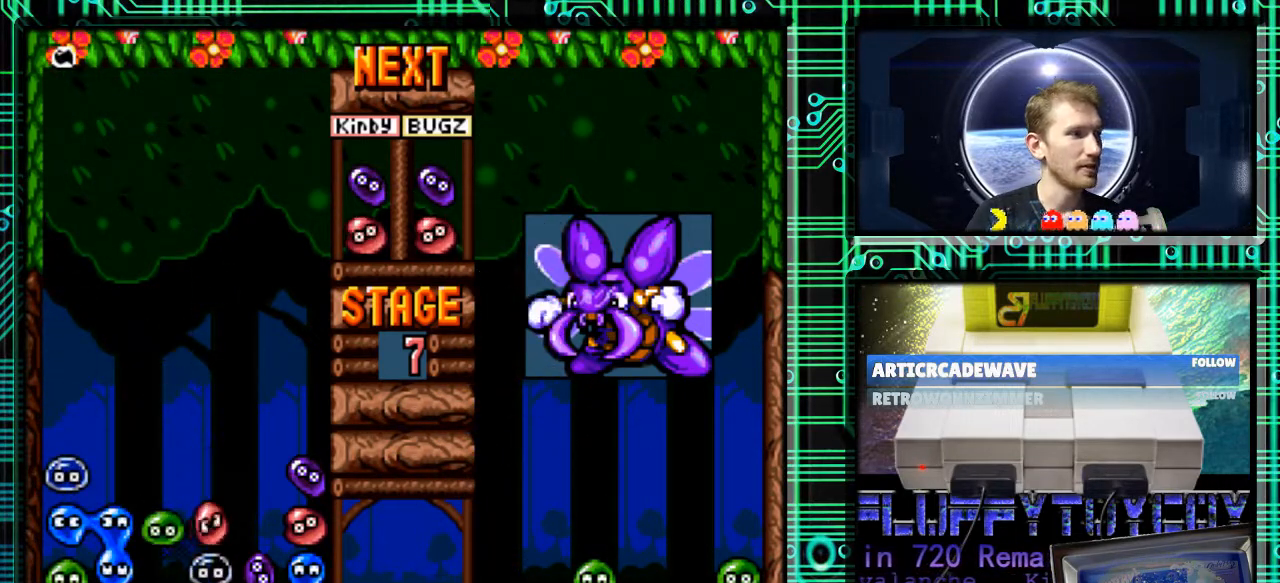
{"buttons": [], "events": [[233, "DPAD_DOWN", "up"]]}
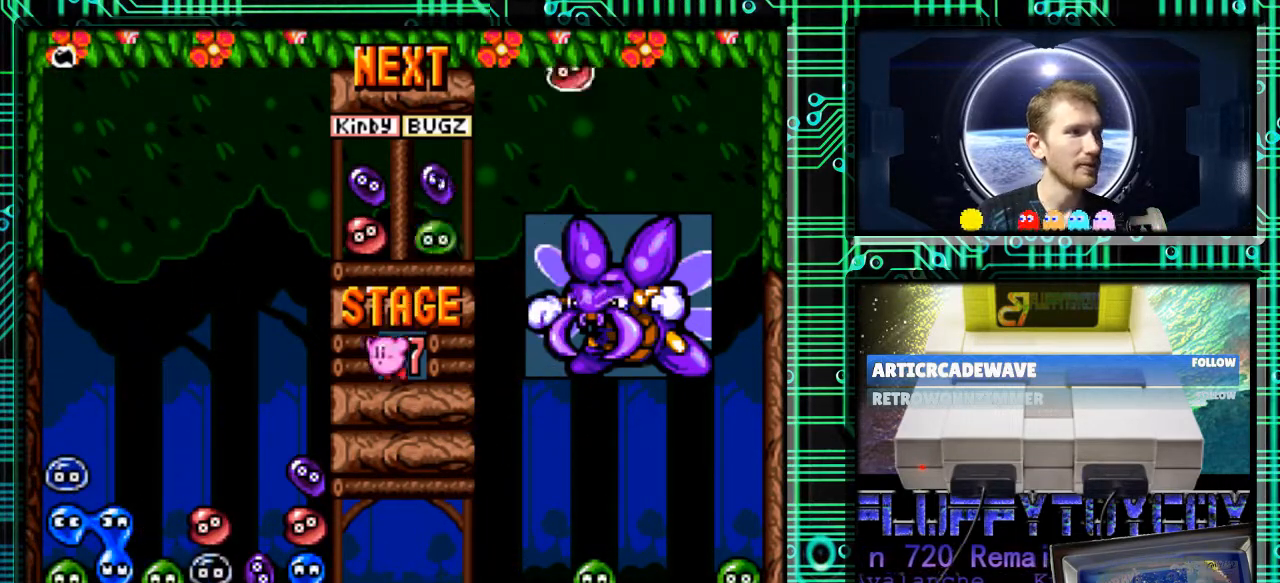
{"buttons": [], "events": []}
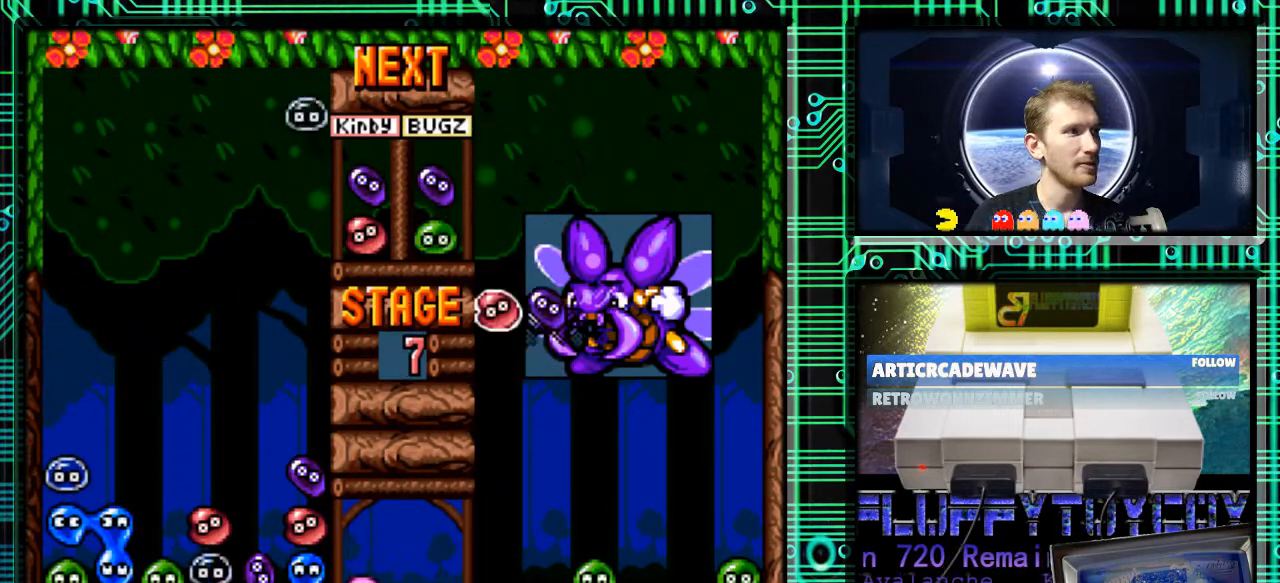
{"buttons": [], "events": []}
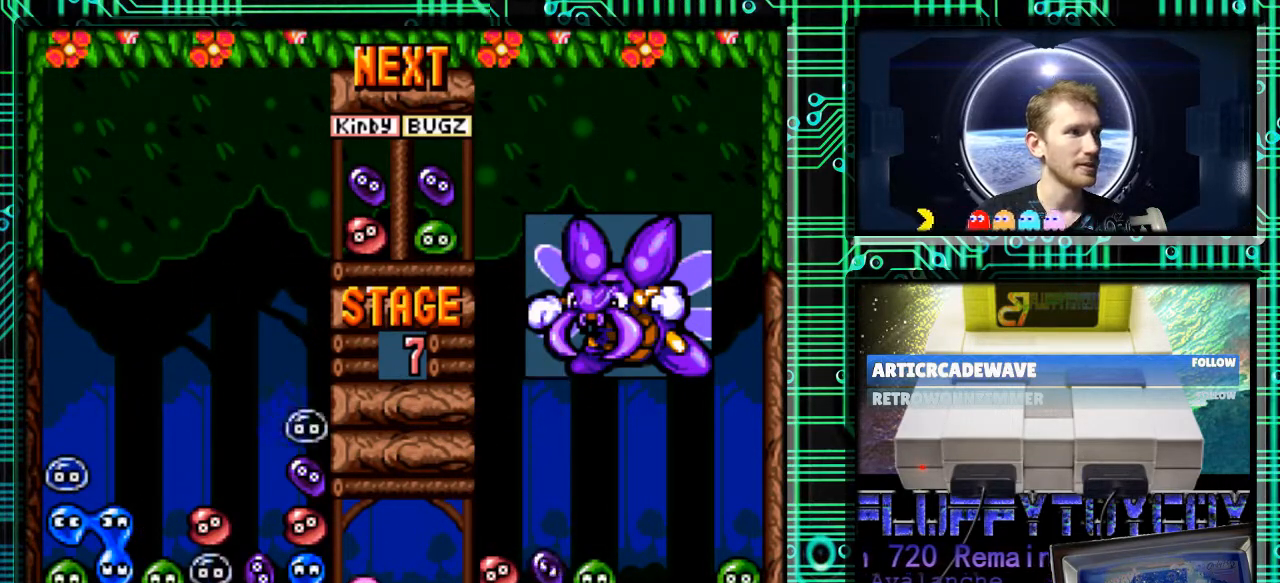
{"buttons": [], "events": []}
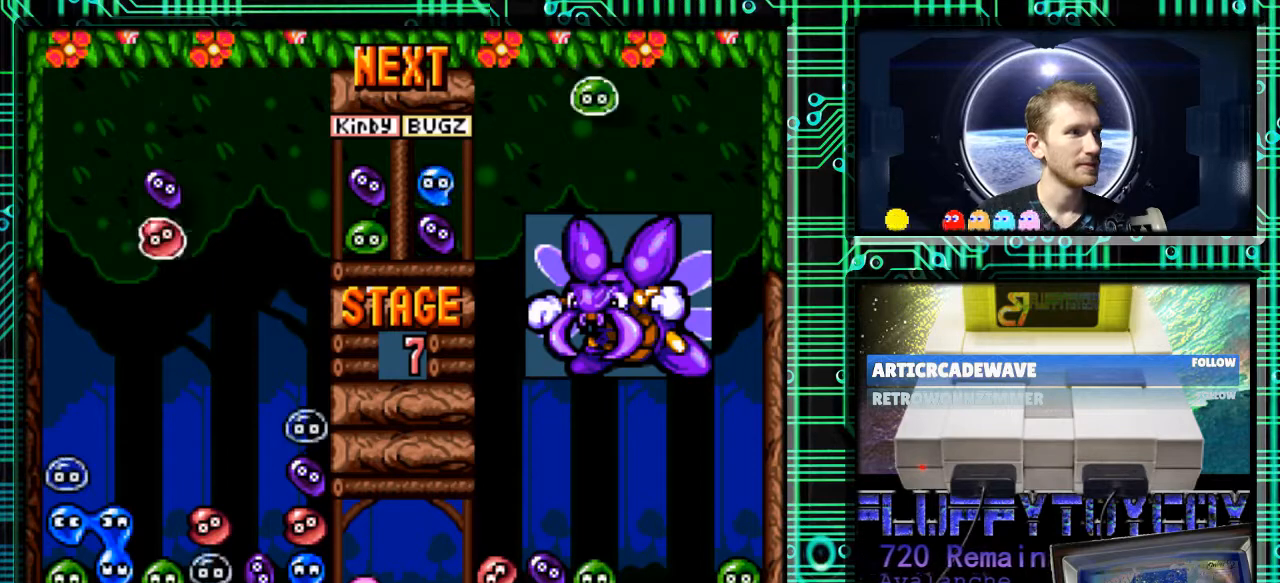
{"buttons": ["B"], "events": [[167, "DPAD_RIGHT", "down"], [267, "B", "down"], [267, "DPAD_RIGHT", "up"], [333, "B", "up"], [400, "B", "down"]]}
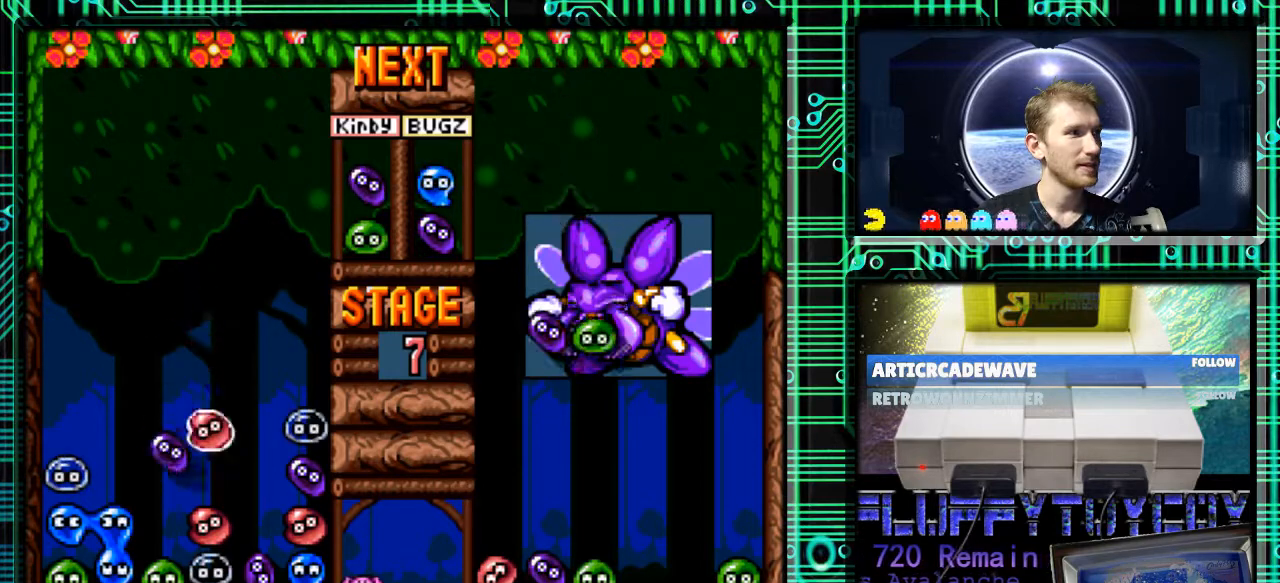
{"buttons": ["DPAD_DOWN"], "events": [[33, "B", "up"], [33, "DPAD_RIGHT", "down"], [233, "DPAD_RIGHT", "up"], [433, "DPAD_DOWN", "down"]]}
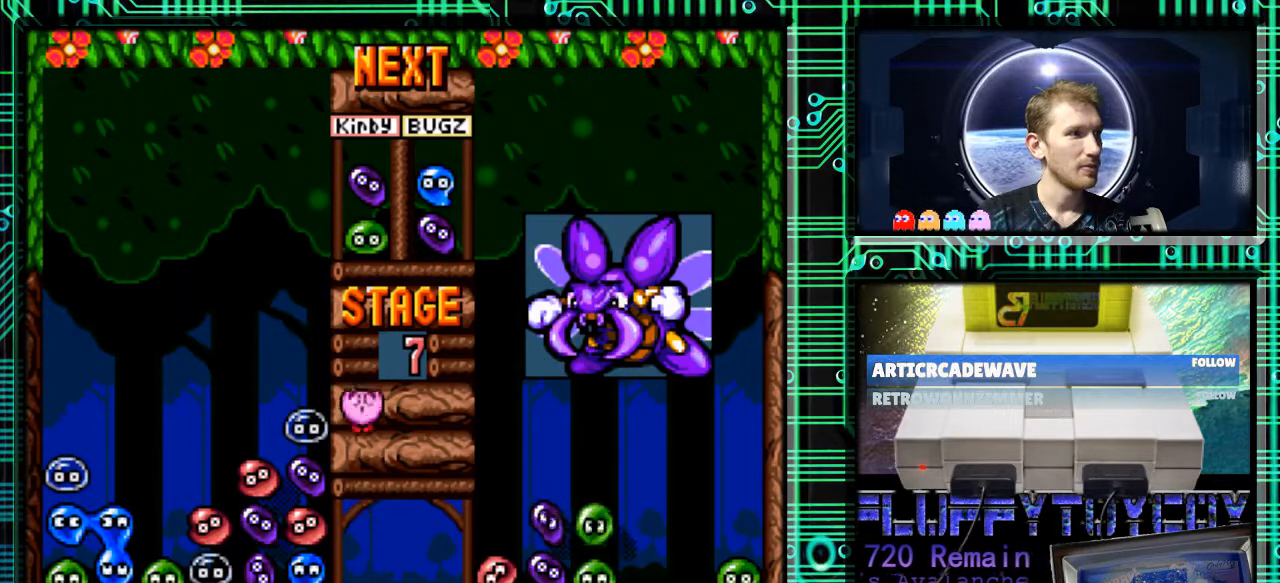
{"buttons": [], "events": [[67, "DPAD_DOWN", "up"]]}
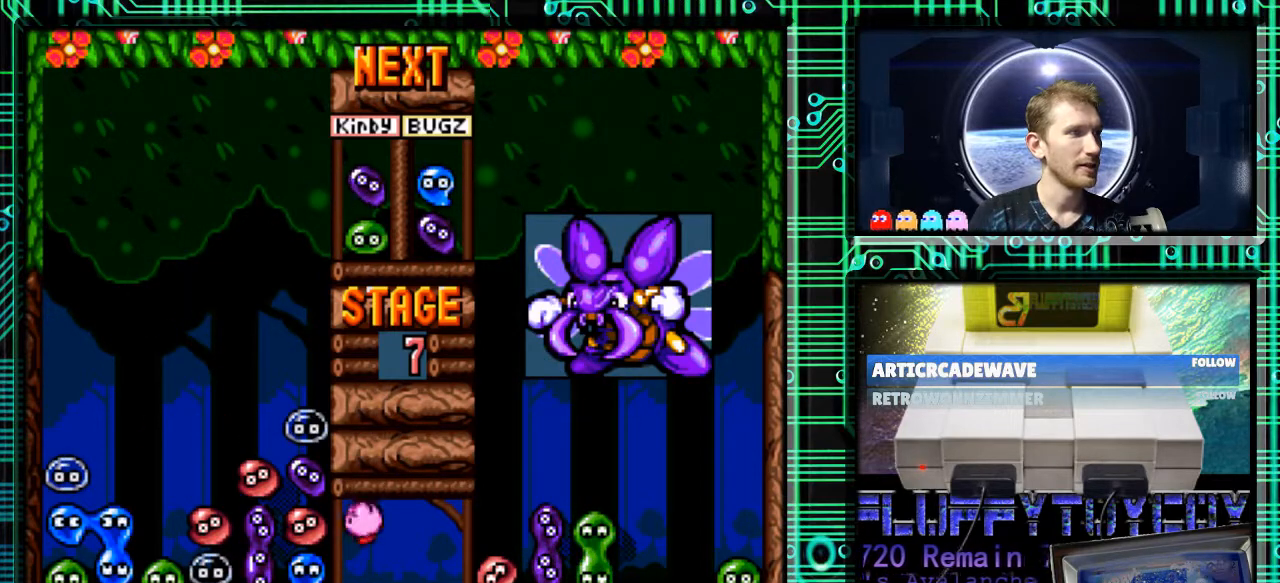
{"buttons": [], "events": []}
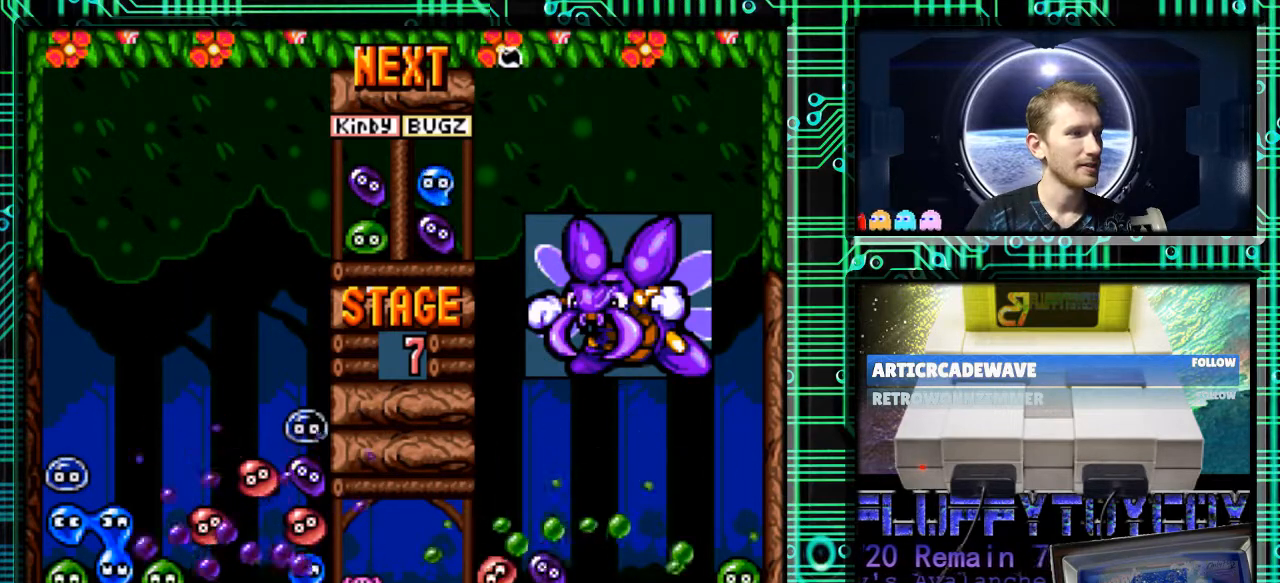
{"buttons": [], "events": []}
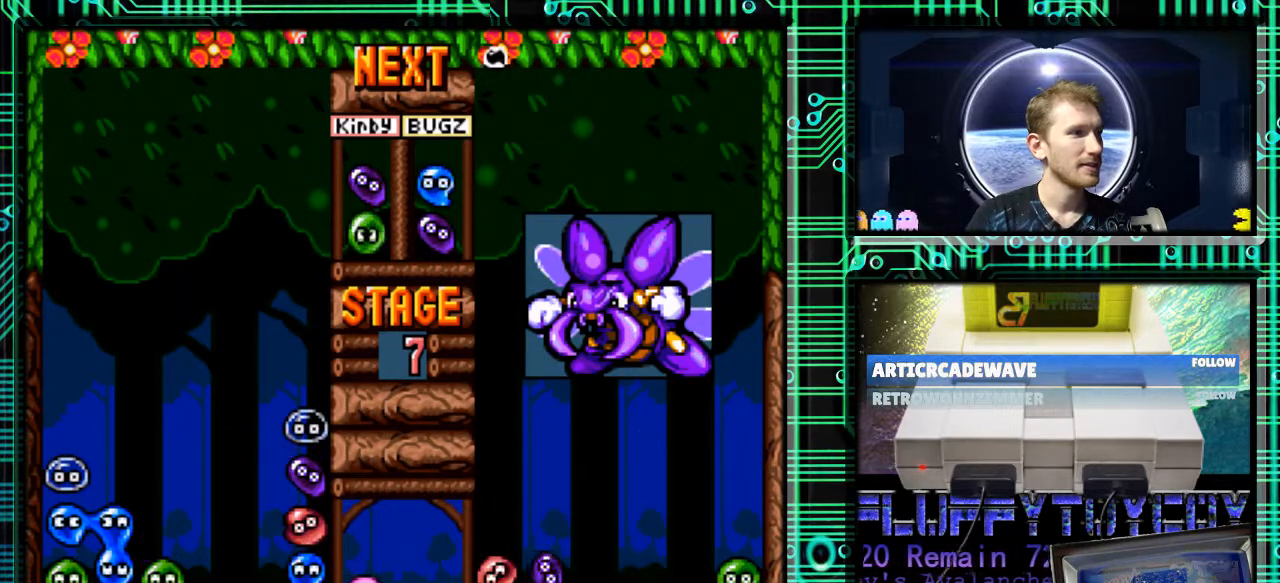
{"buttons": [], "events": []}
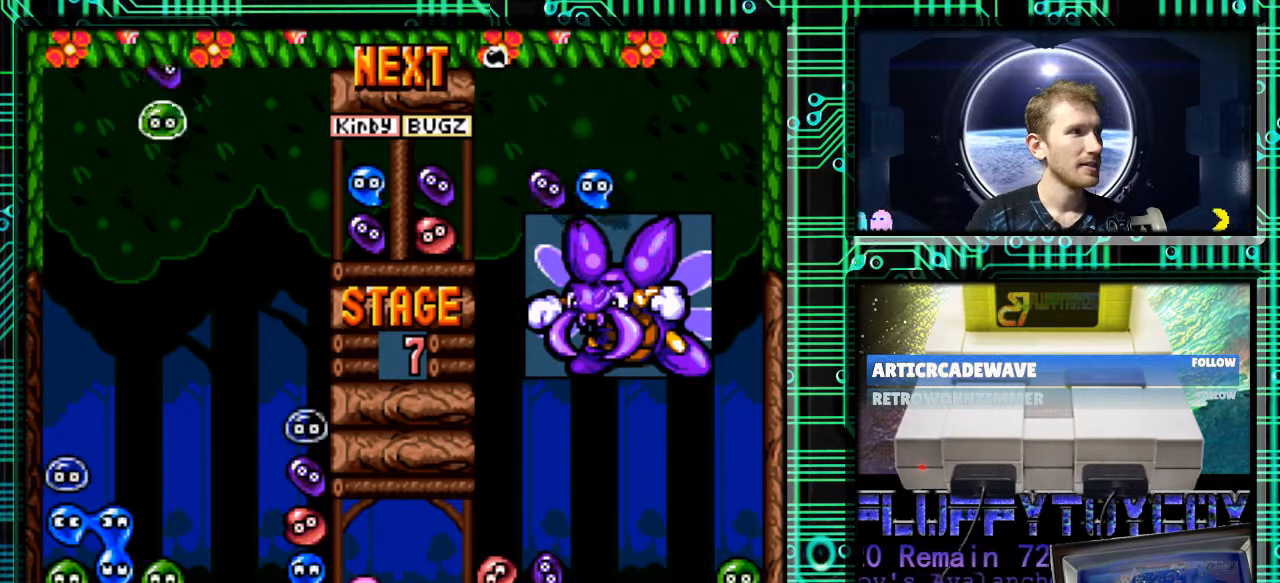
{"buttons": [], "events": [[367, "DPAD_RIGHT", "down"], [467, "DPAD_RIGHT", "up"]]}
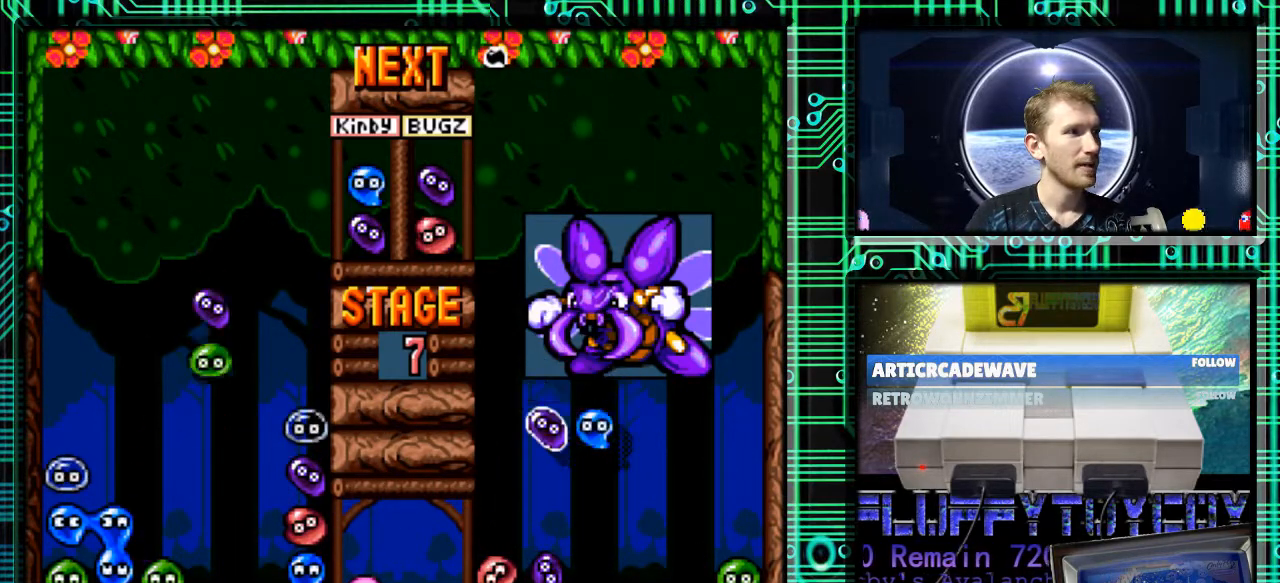
{"buttons": ["DPAD_RIGHT"], "events": [[167, "DPAD_RIGHT", "down"], [200, "B", "down"], [300, "B", "up"], [400, "B", "down"], [500, "B", "up"]]}
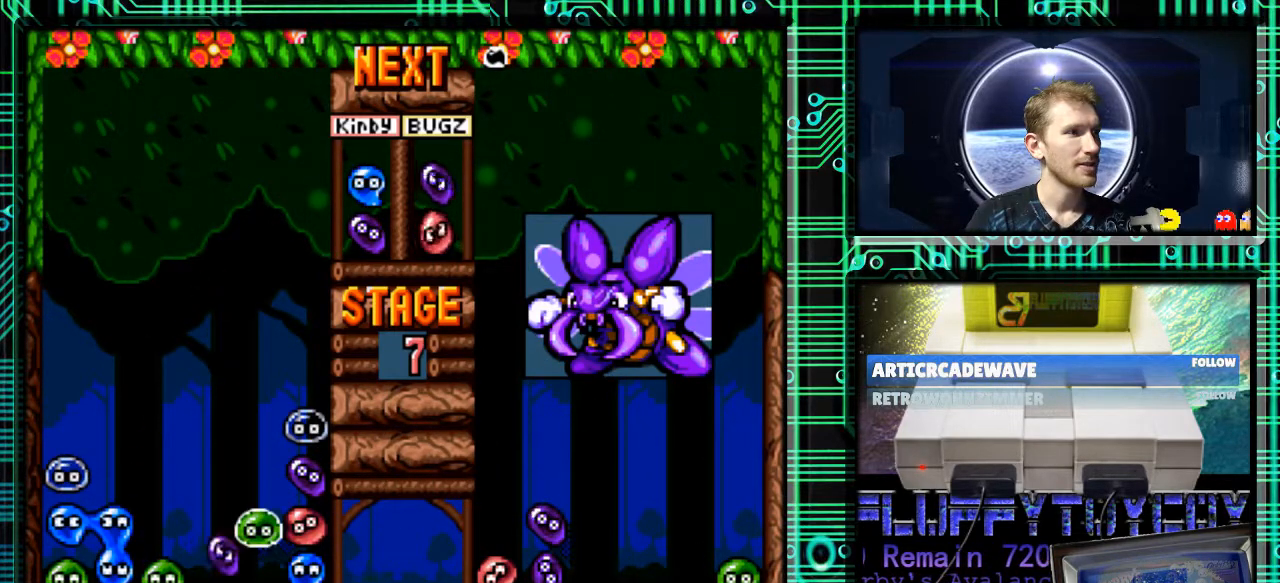
{"buttons": ["DPAD_RIGHT"], "events": [[67, "B", "down"], [200, "B", "up"], [267, "B", "down"], [367, "B", "up"]]}
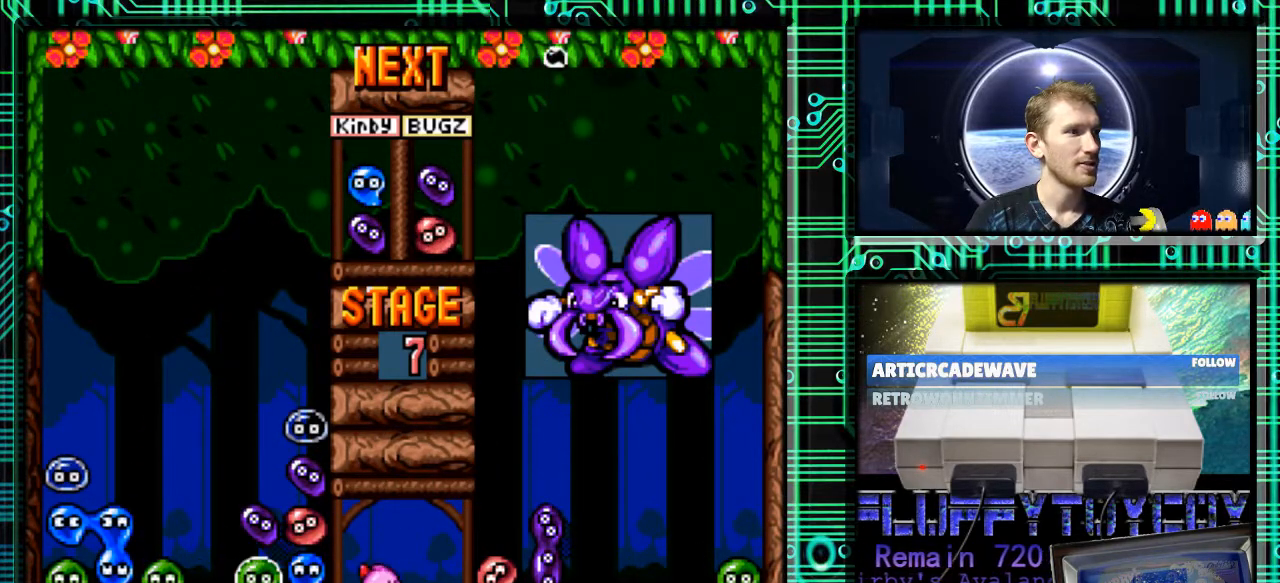
{"buttons": [], "events": [[167, "DPAD_RIGHT", "up"]]}
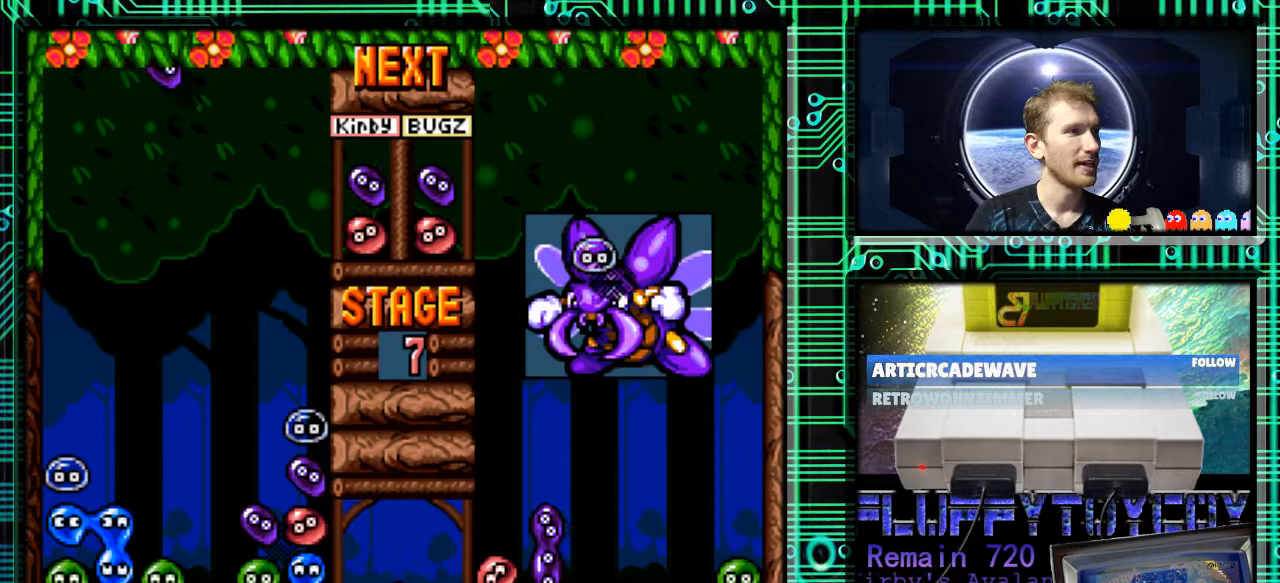
{"buttons": ["DPAD_RIGHT"], "events": [[500, "DPAD_RIGHT", "down"]]}
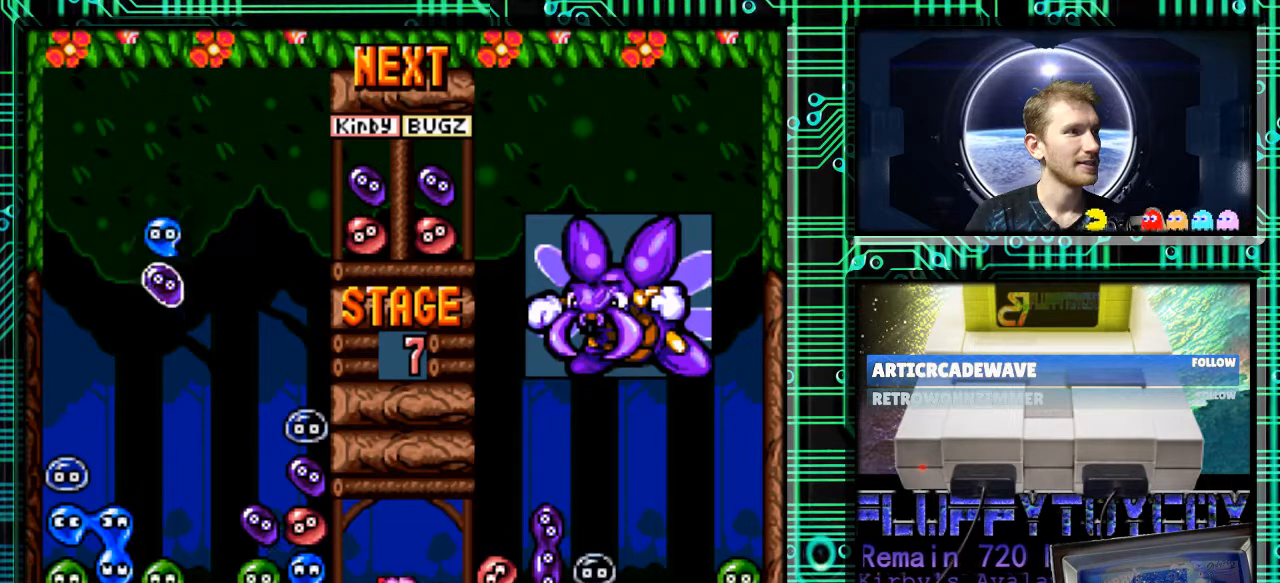
{"buttons": ["DPAD_DOWN"], "events": [[100, "B", "down"], [200, "B", "up"], [200, "DPAD_RIGHT", "up"], [367, "DPAD_DOWN", "down"]]}
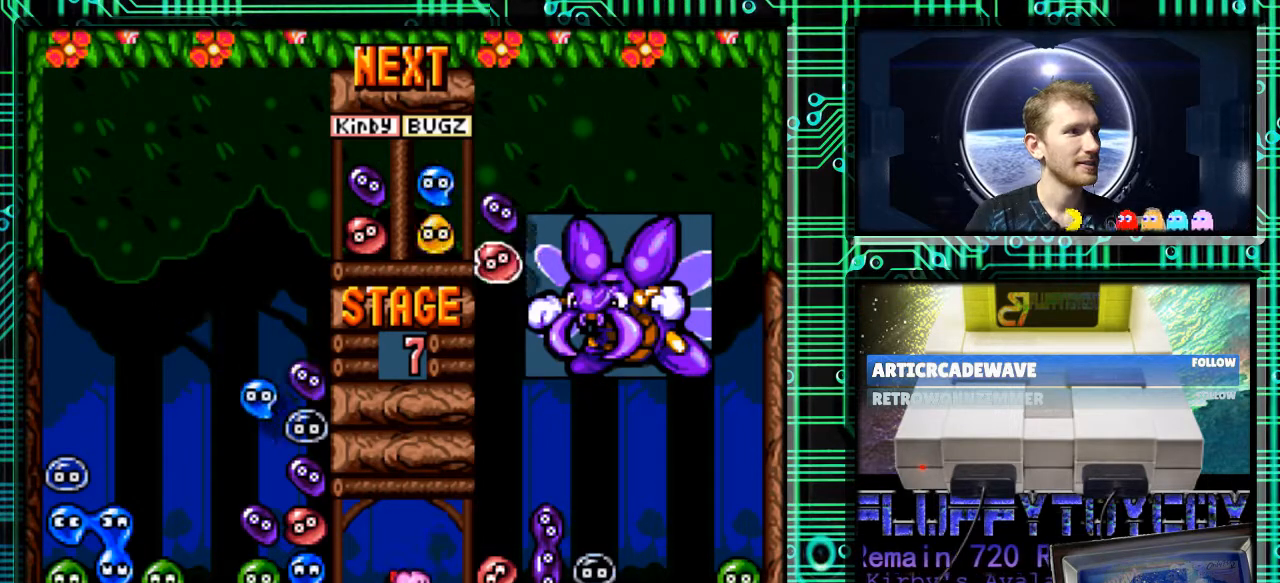
{"buttons": [], "events": [[167, "DPAD_DOWN", "up"]]}
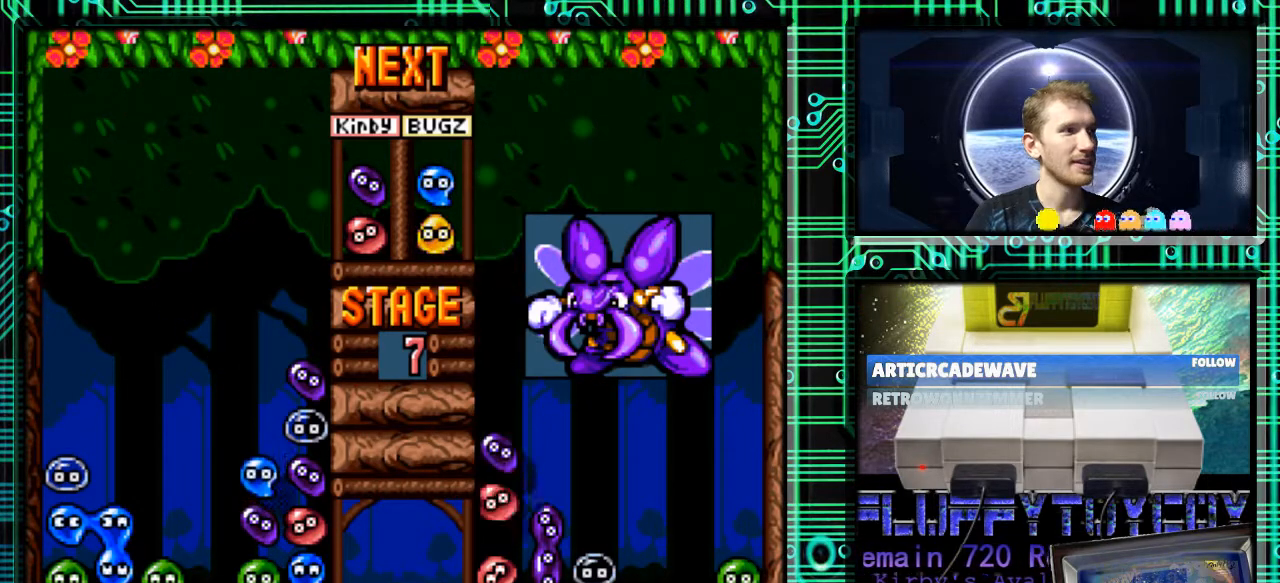
{"buttons": [], "events": []}
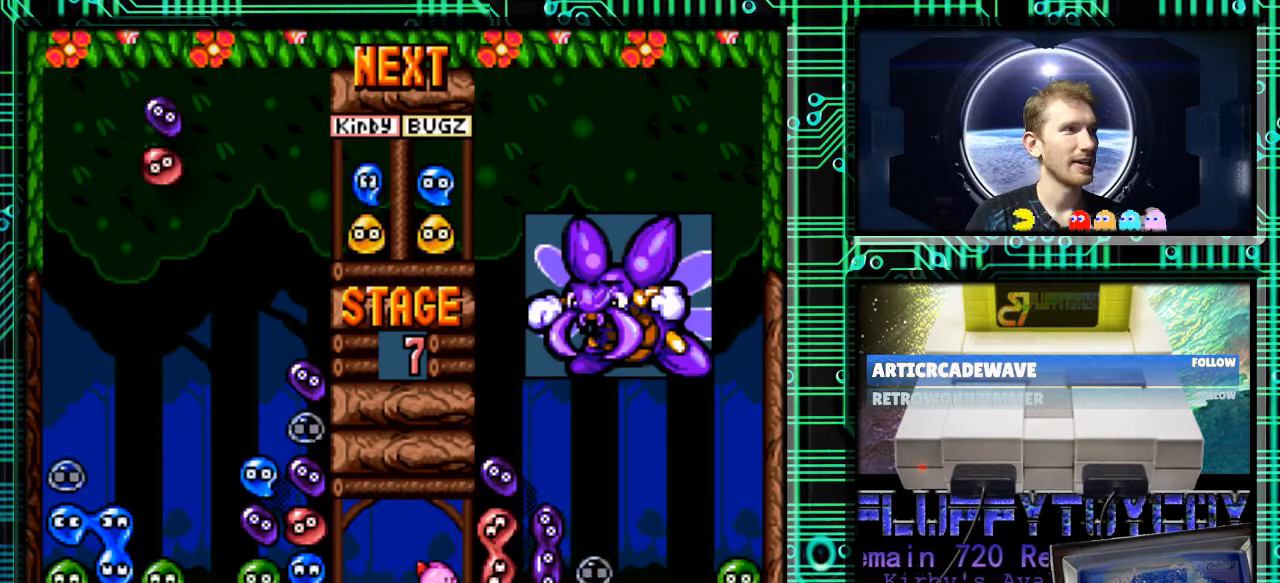
{"buttons": ["B", "DPAD_RIGHT"], "events": [[333, "DPAD_RIGHT", "down"], [433, "B", "down"]]}
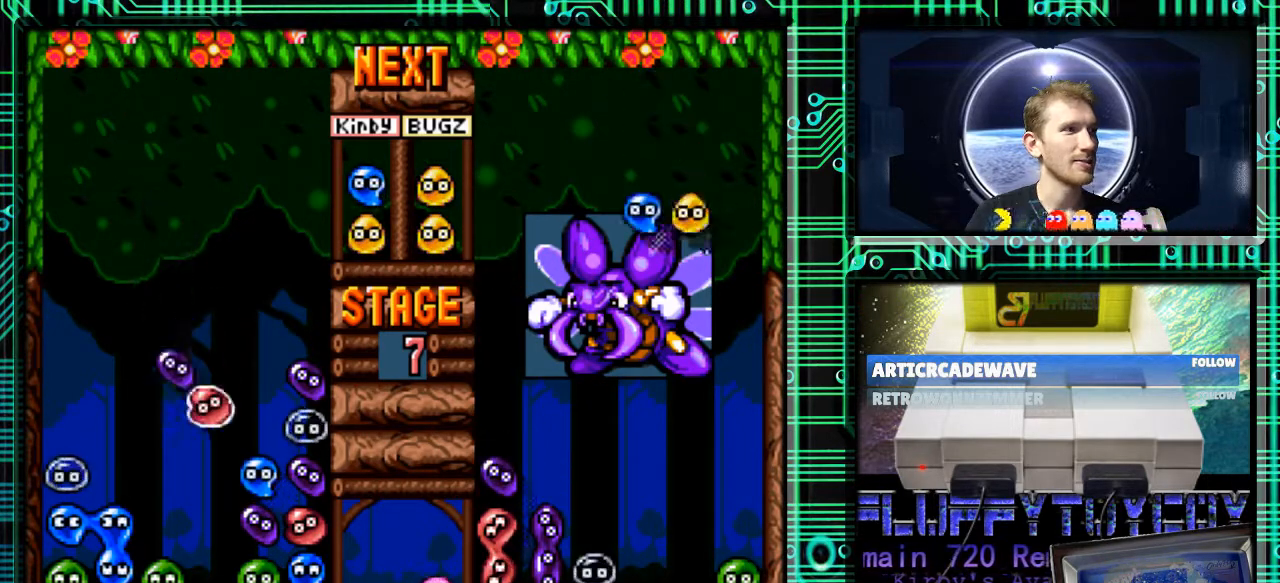
{"buttons": [], "events": [[33, "B", "up"], [100, "B", "down"], [233, "B", "up"], [333, "DPAD_RIGHT", "up"]]}
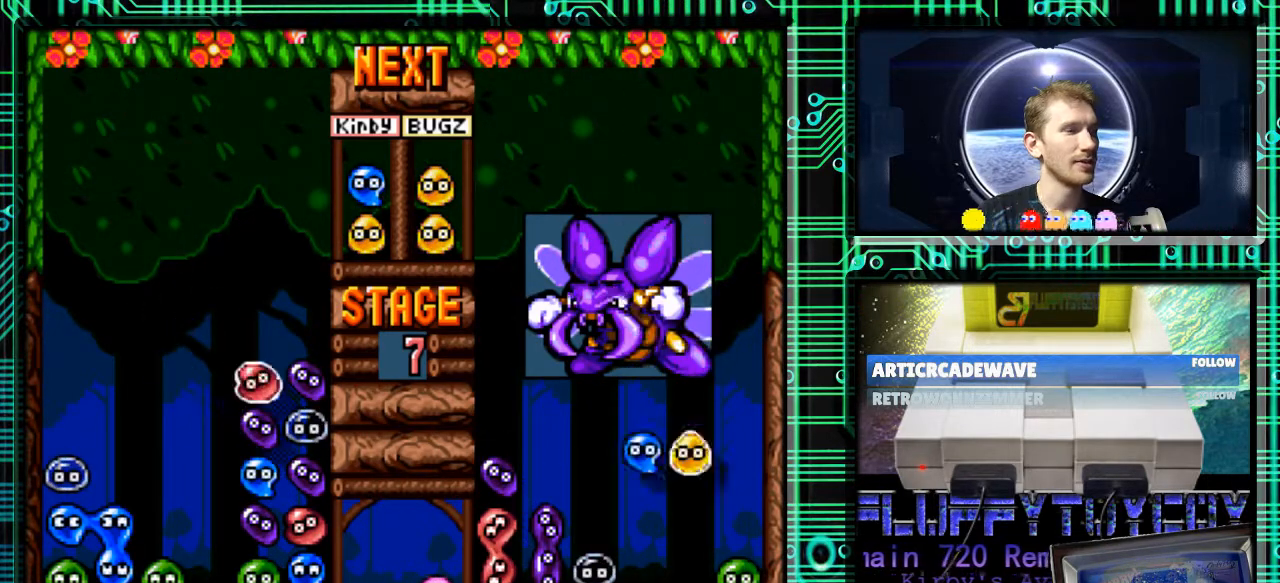
{"buttons": [], "events": []}